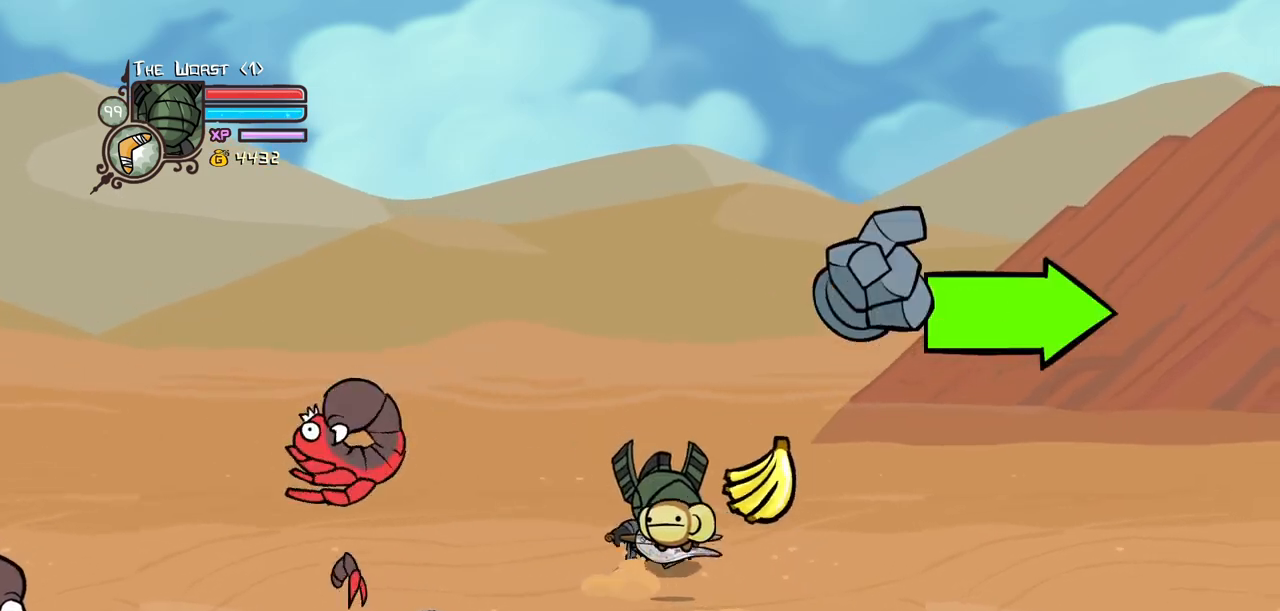
Gameplay with keyboard; each line is a JSON object with the keys held at the frame after it. "events" lists presses ("down") and releases ("up") of "block", "down", "heavy", "item", "iteml", "itemr", "jump", "left", "light", "magic", "right" and "up" between this image and that frame as [ms after this image, input, new state], when the widget could be followed in between. No other keys are recorded. Mouse input is not recorded. Key names are as the overlay labels them; some are game actions (e.g. jump) rather than physical keys.
{"keys": ["down", "right"], "events": [[84, "up", "down"], [167, "up", "up"], [267, "down", "down"]]}
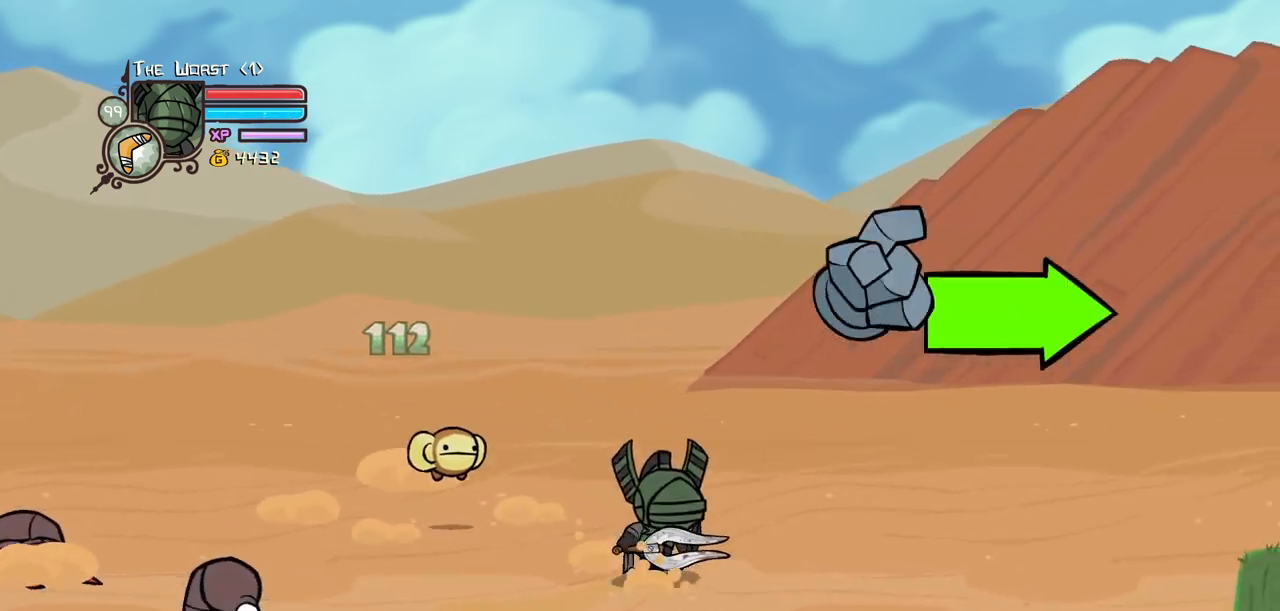
{"keys": ["right"], "events": [[134, "down", "up"]]}
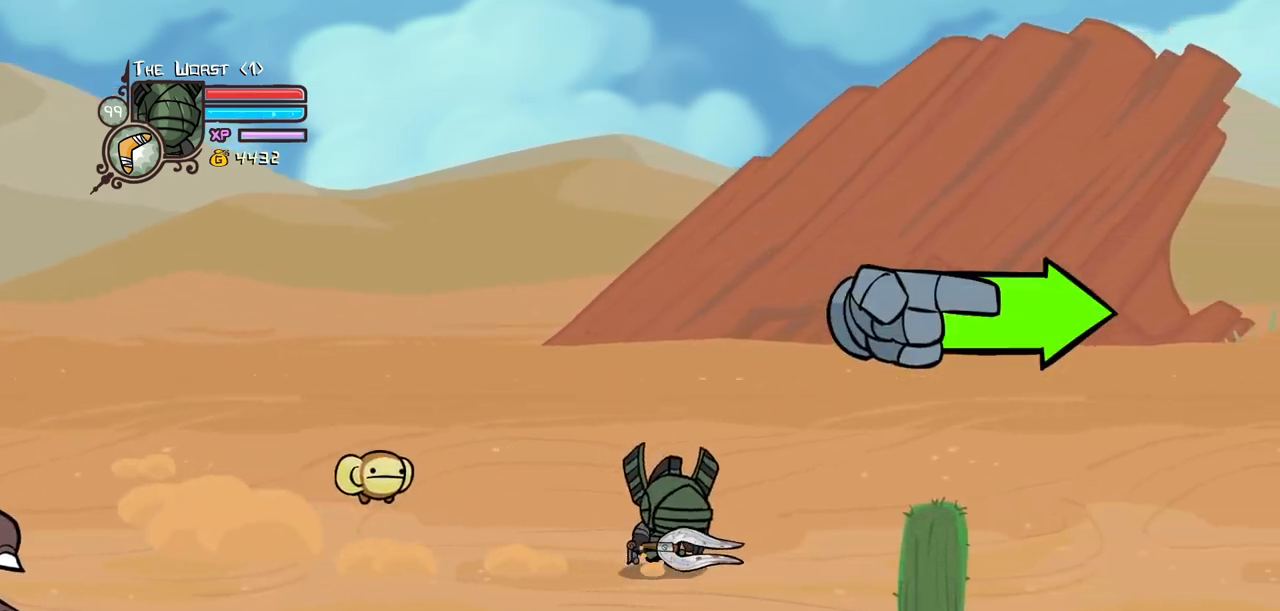
{"keys": ["right"], "events": []}
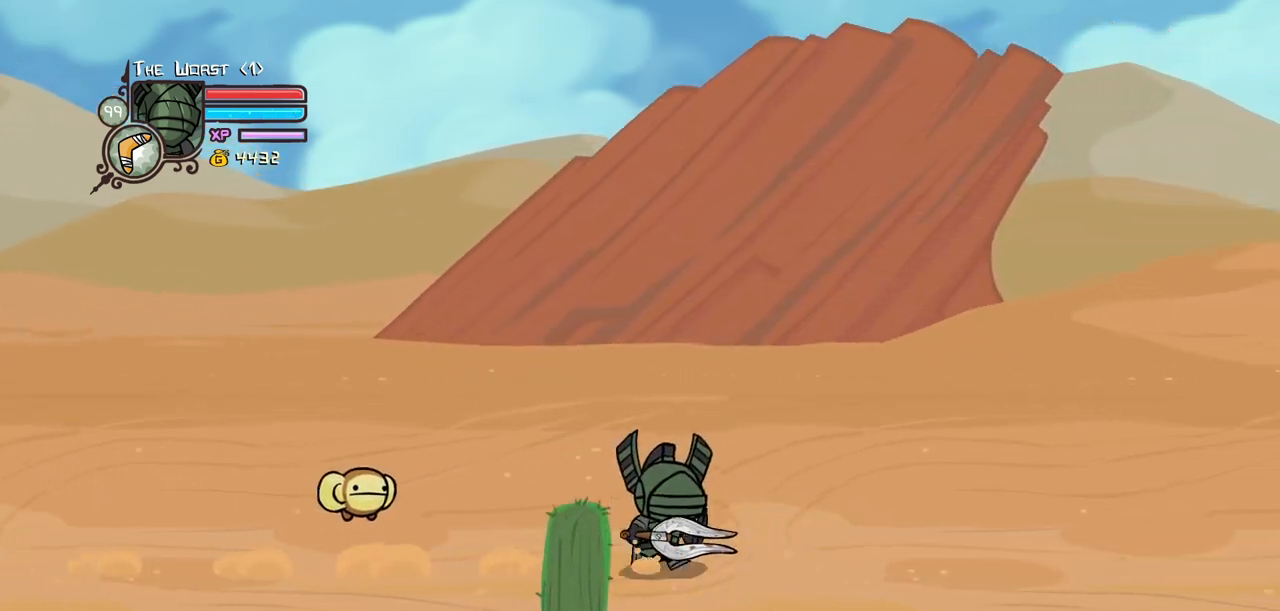
{"keys": ["iteml", "right"], "events": [[217, "down", "down"], [450, "down", "up"], [500, "iteml", "down"]]}
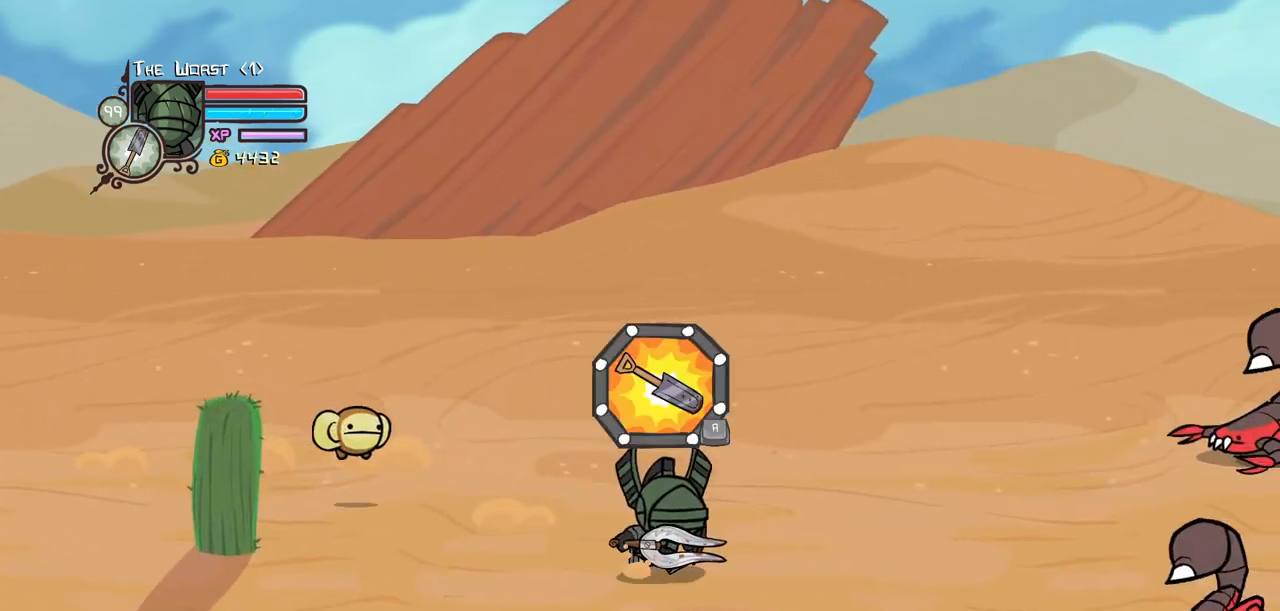
{"keys": ["right"], "events": [[84, "iteml", "up"], [134, "iteml", "down"], [234, "iteml", "up"]]}
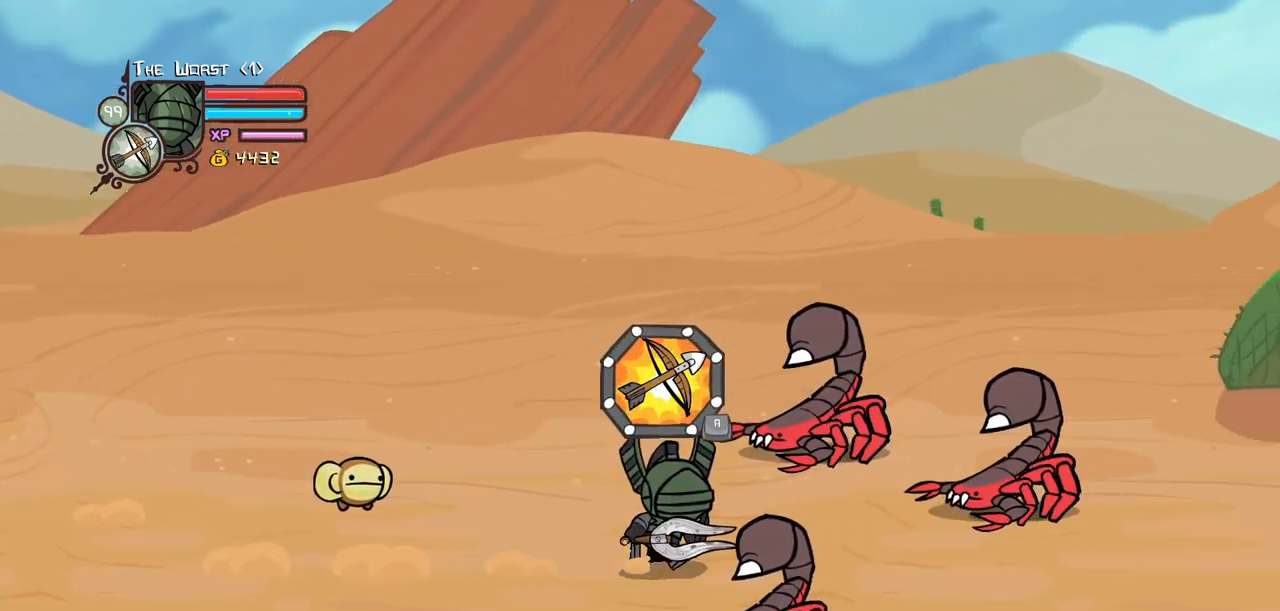
{"keys": ["right"], "events": [[334, "down", "down"], [434, "down", "up"]]}
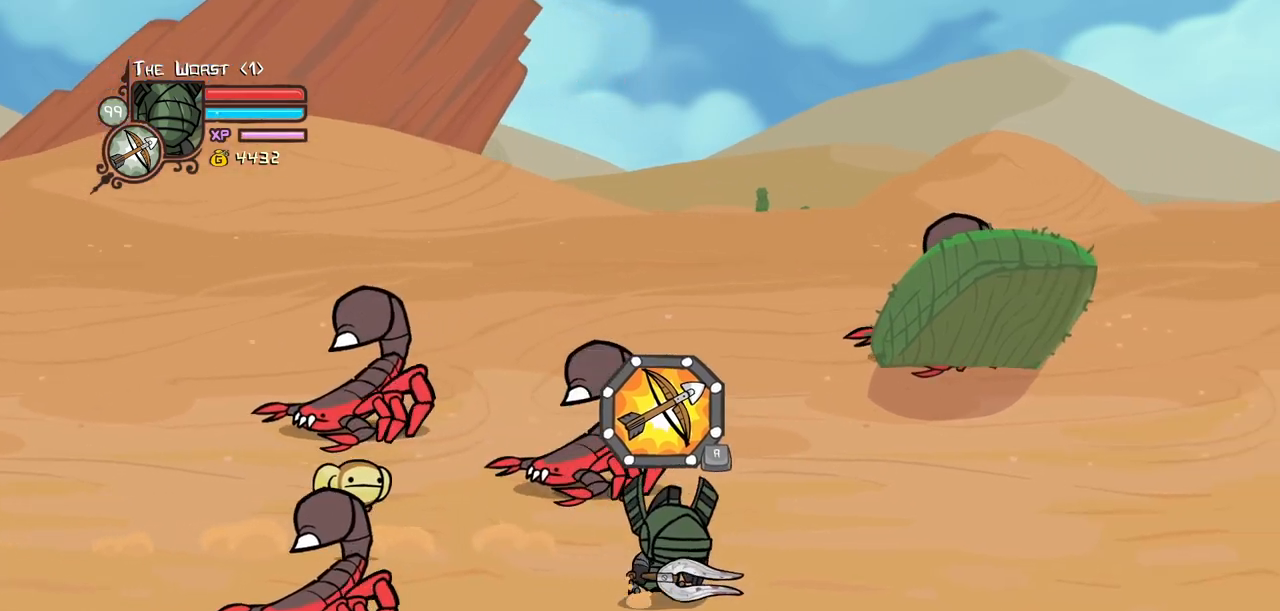
{"keys": ["jump", "right"], "events": [[34, "up", "down"], [217, "up", "up"], [350, "jump", "down"]]}
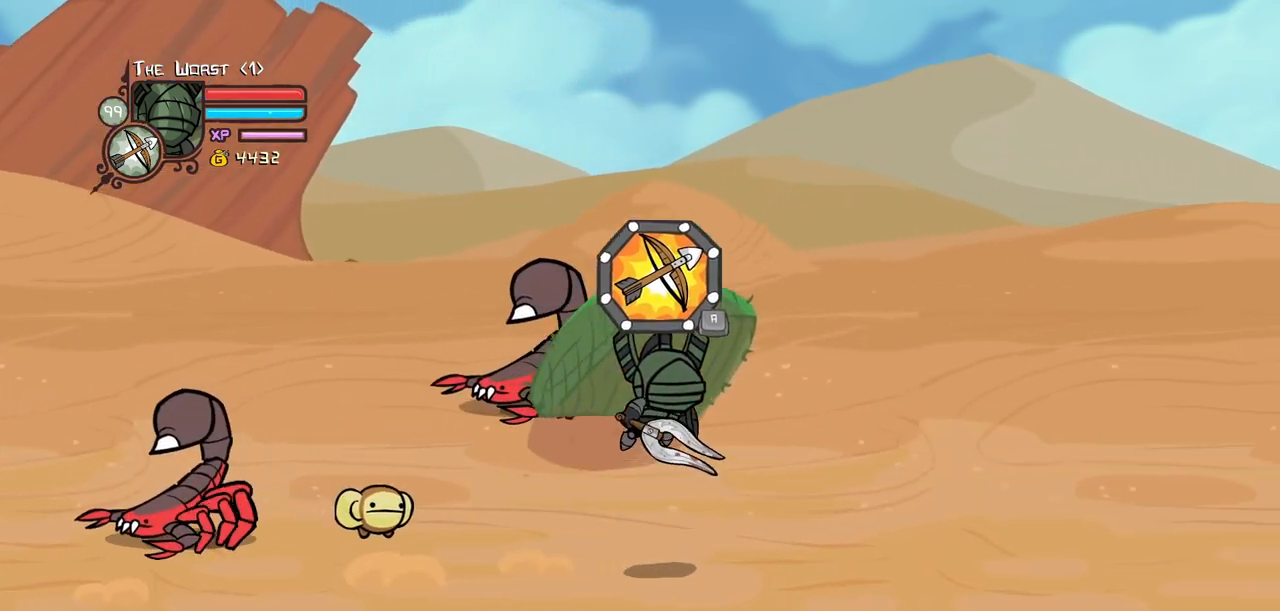
{"keys": ["right"], "events": [[50, "jump", "up"], [184, "item", "down"], [317, "item", "up"]]}
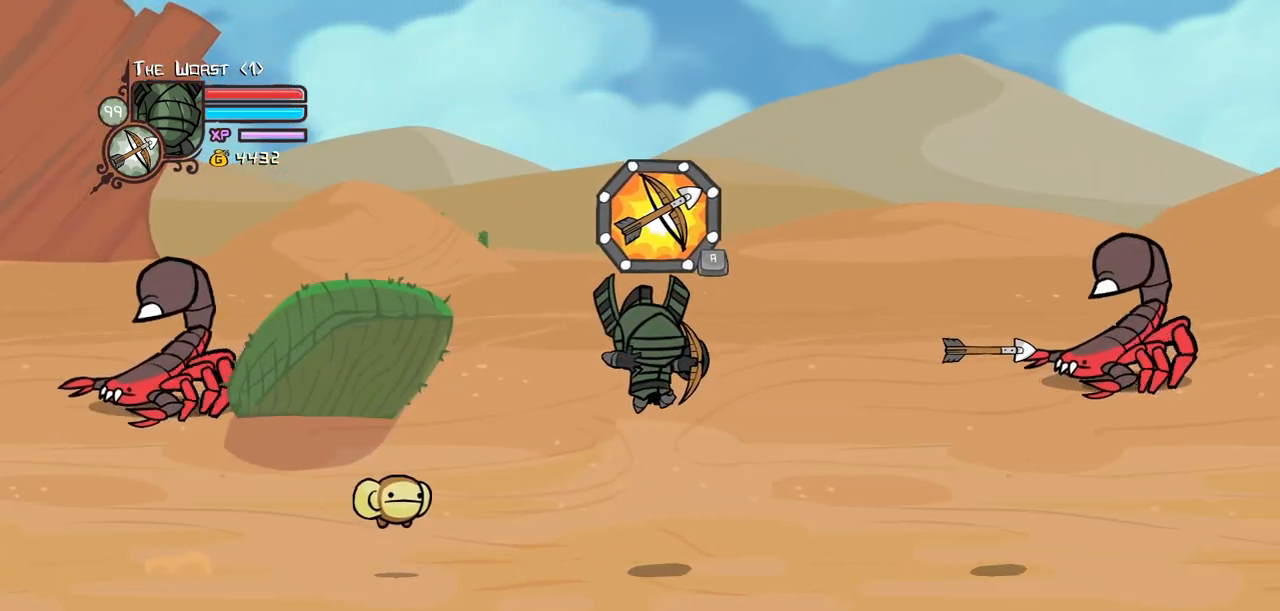
{"keys": ["right"], "events": []}
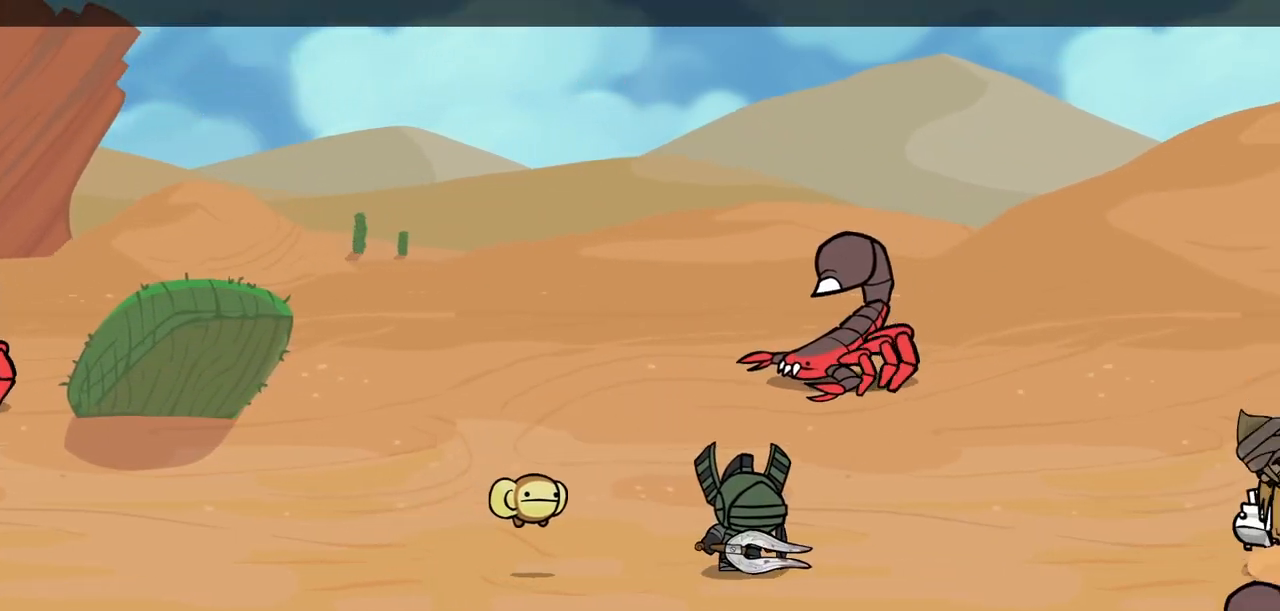
{"keys": ["right"], "events": []}
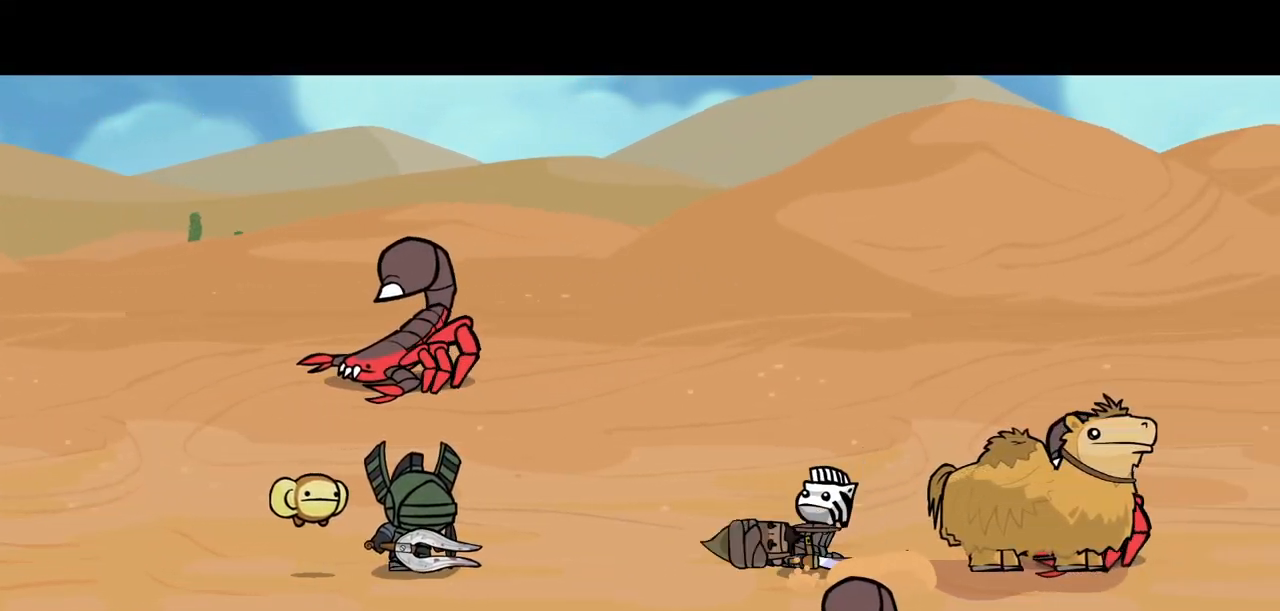
{"keys": ["right"], "events": []}
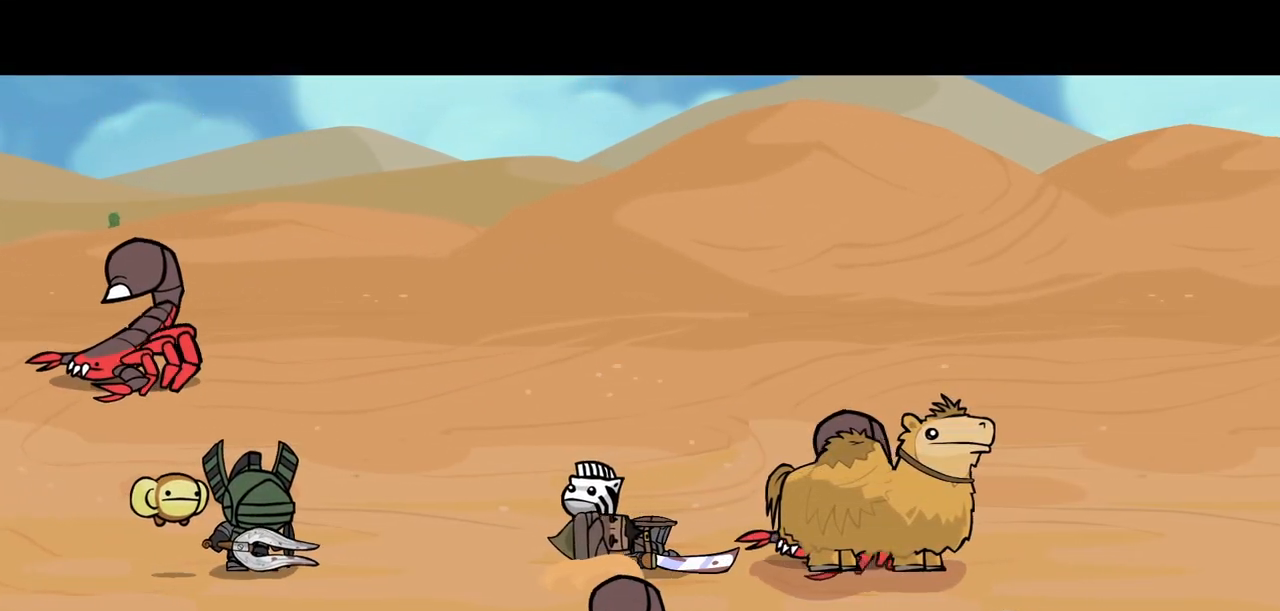
{"keys": ["right"], "events": []}
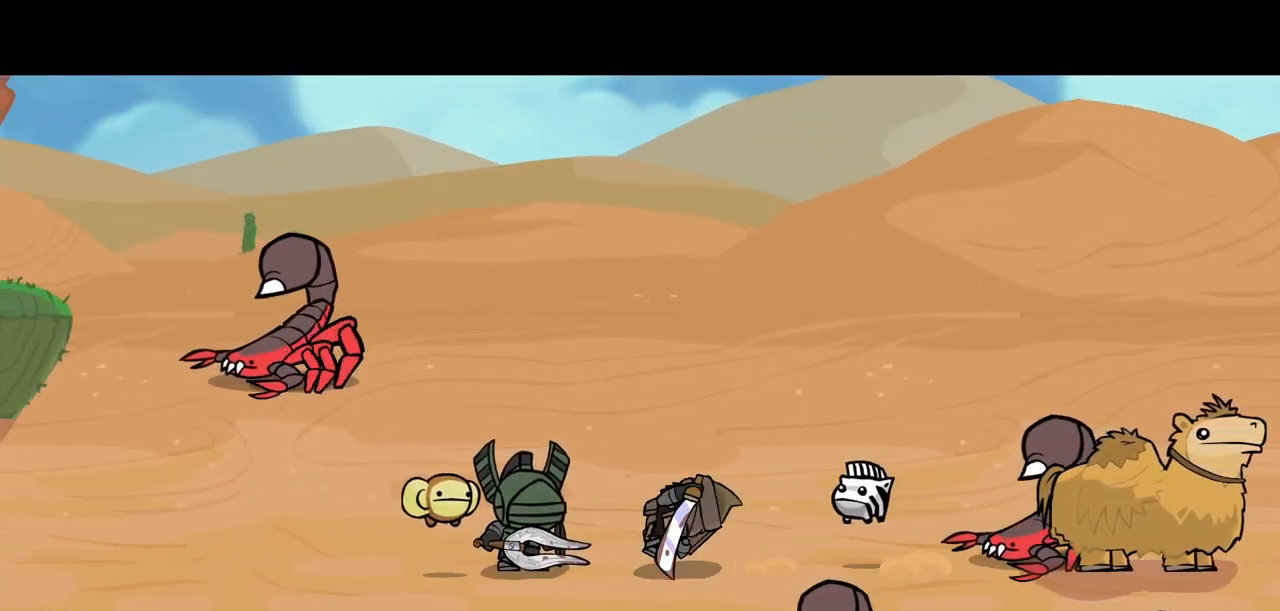
{"keys": ["down", "right"], "events": [[217, "down", "down"]]}
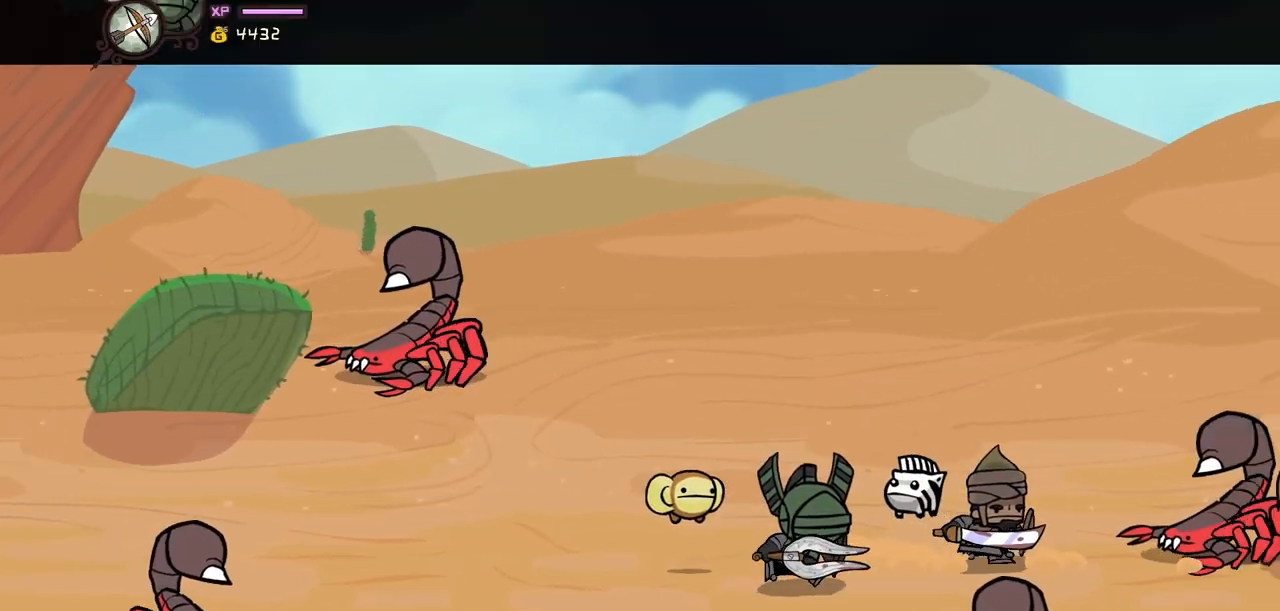
{"keys": ["jump", "light", "right", "up"], "events": [[134, "down", "up"], [317, "up", "down"], [417, "jump", "down"], [467, "light", "down"]]}
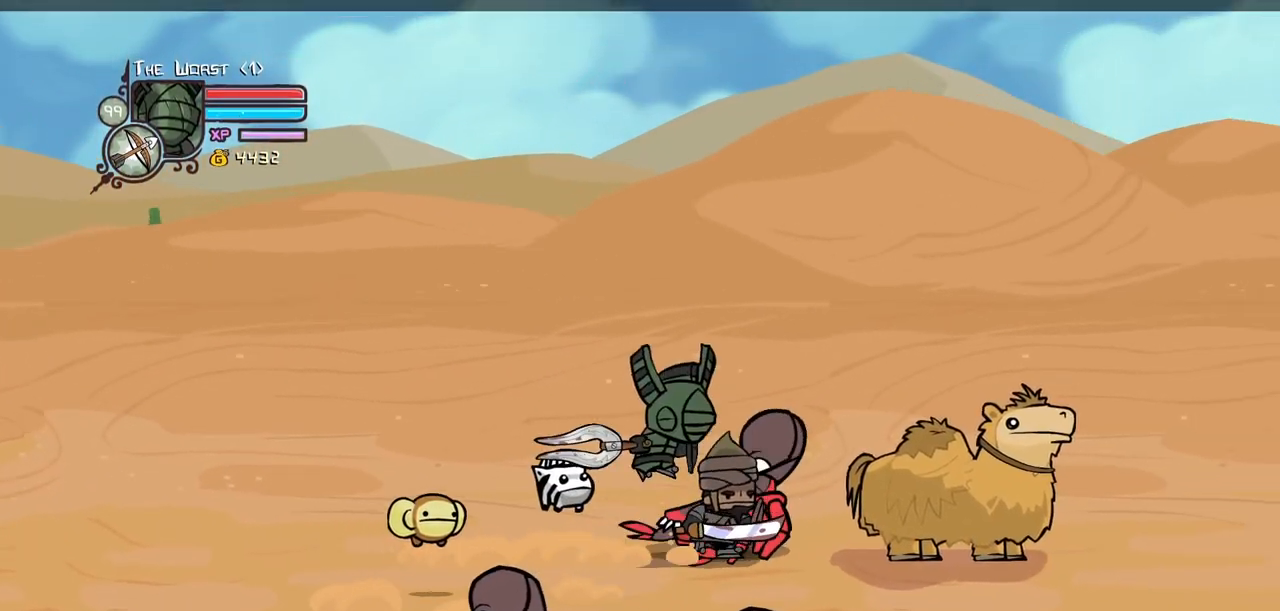
{"keys": ["light"], "events": [[17, "up", "up"], [100, "jump", "up"], [100, "light", "up"], [100, "right", "up"], [150, "light", "down"], [200, "right", "down"], [334, "light", "up"], [334, "right", "up"], [384, "light", "down"]]}
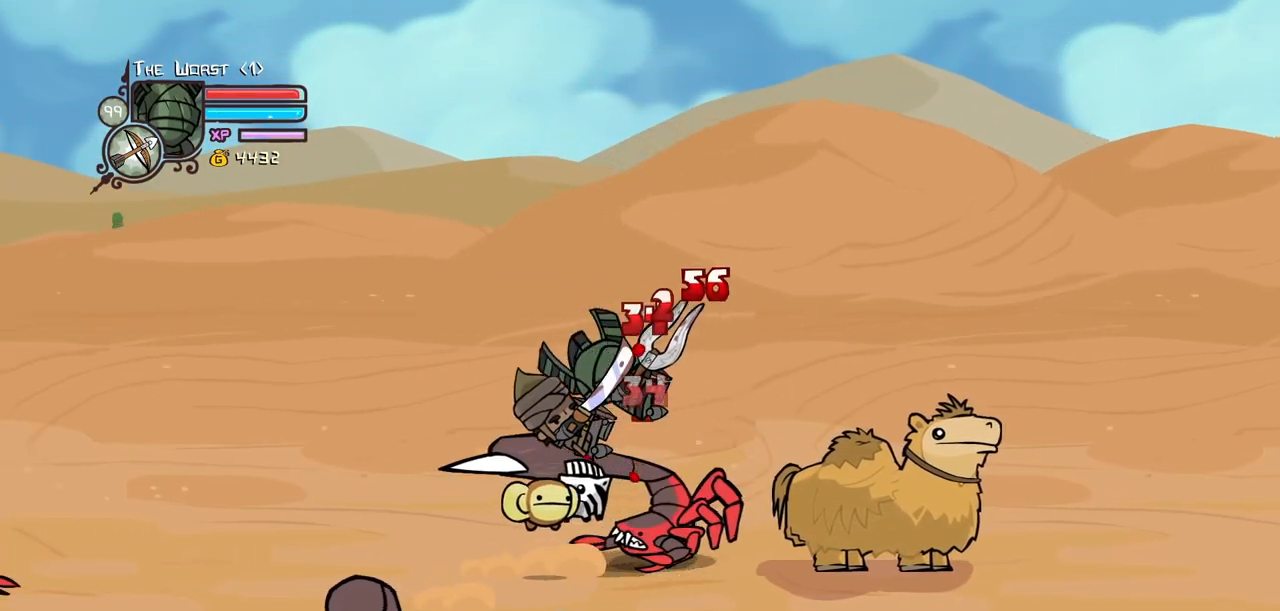
{"keys": ["jump", "right"], "events": [[34, "right", "down"], [84, "light", "up"], [317, "jump", "down"]]}
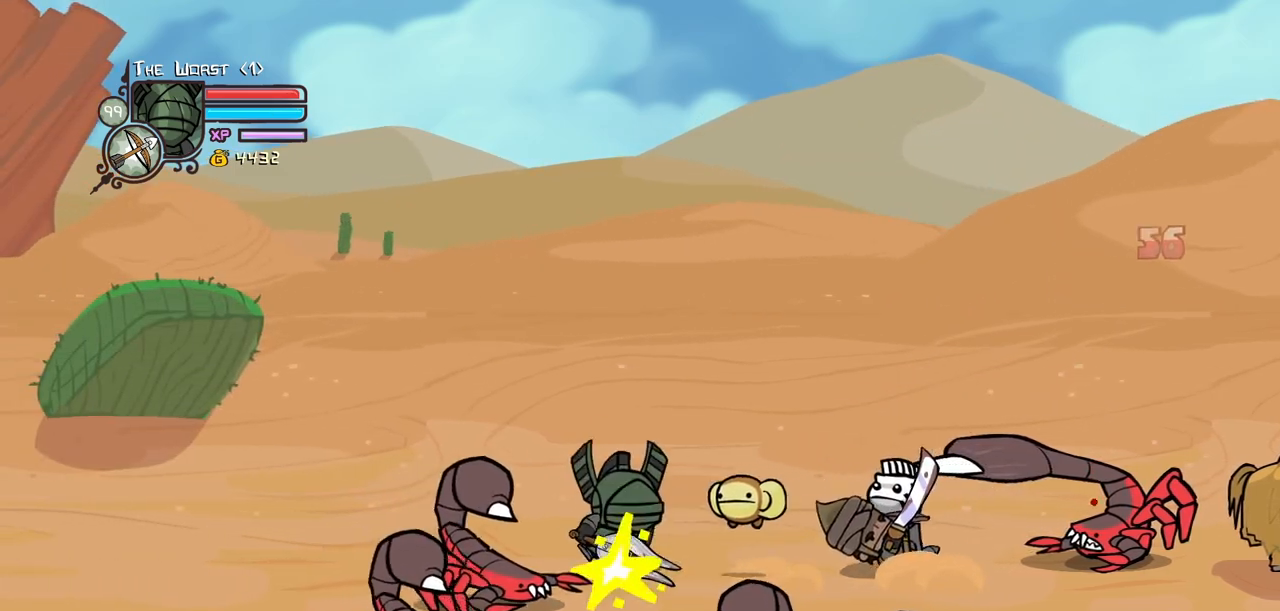
{"keys": ["right"], "events": [[84, "jump", "up"]]}